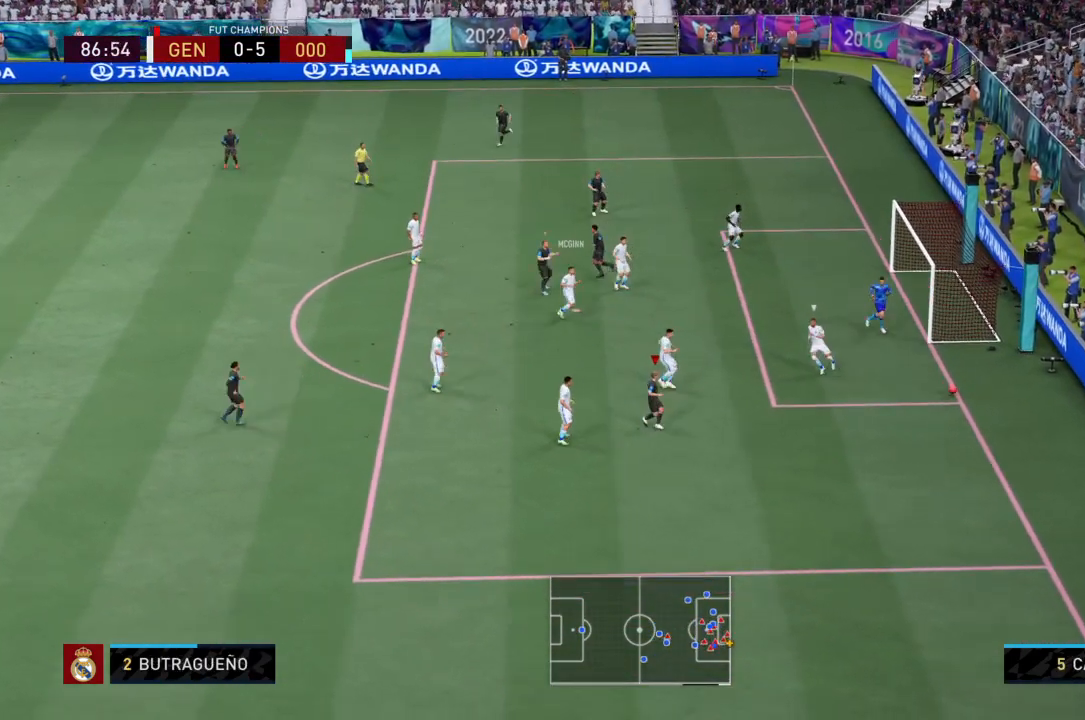
Gameplay with a controller (PlayStation layout); each line is a JSON object with the inputs held at the frame after it. "events" lists button and stick changes between this image and that frame as [ms after this image, input, new state], when the widget could be followed in between. Not read: L3 R3.
{"buttons": [], "left_stick": "center", "right_stick": "center", "events": []}
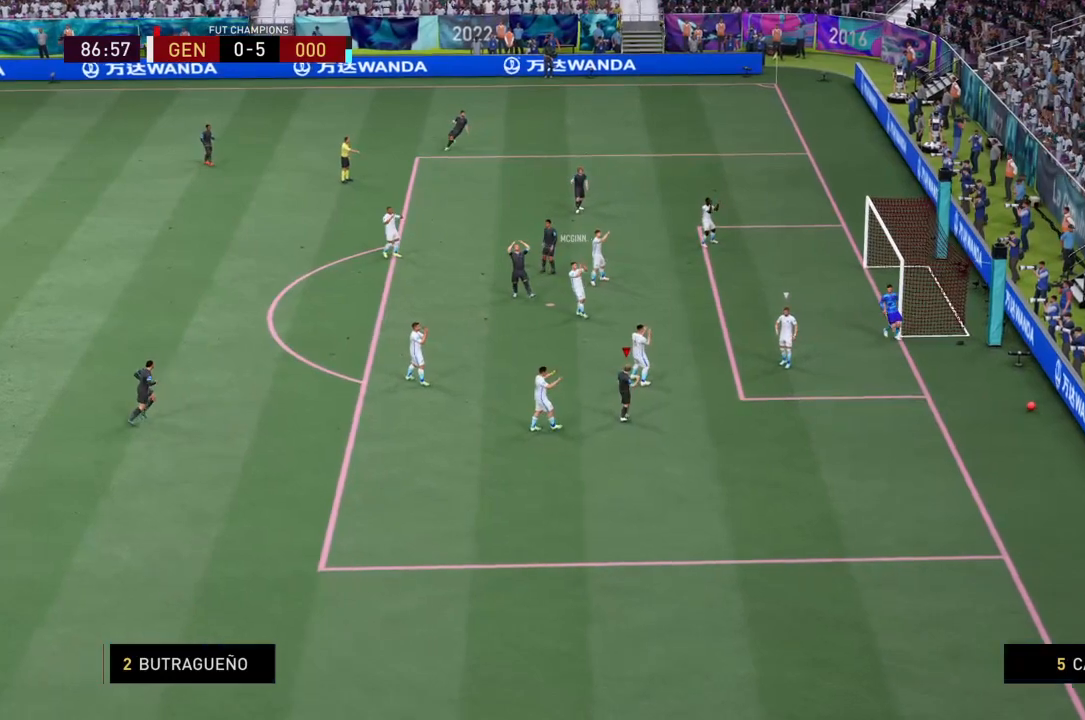
{"buttons": [], "left_stick": "center", "right_stick": "center", "events": []}
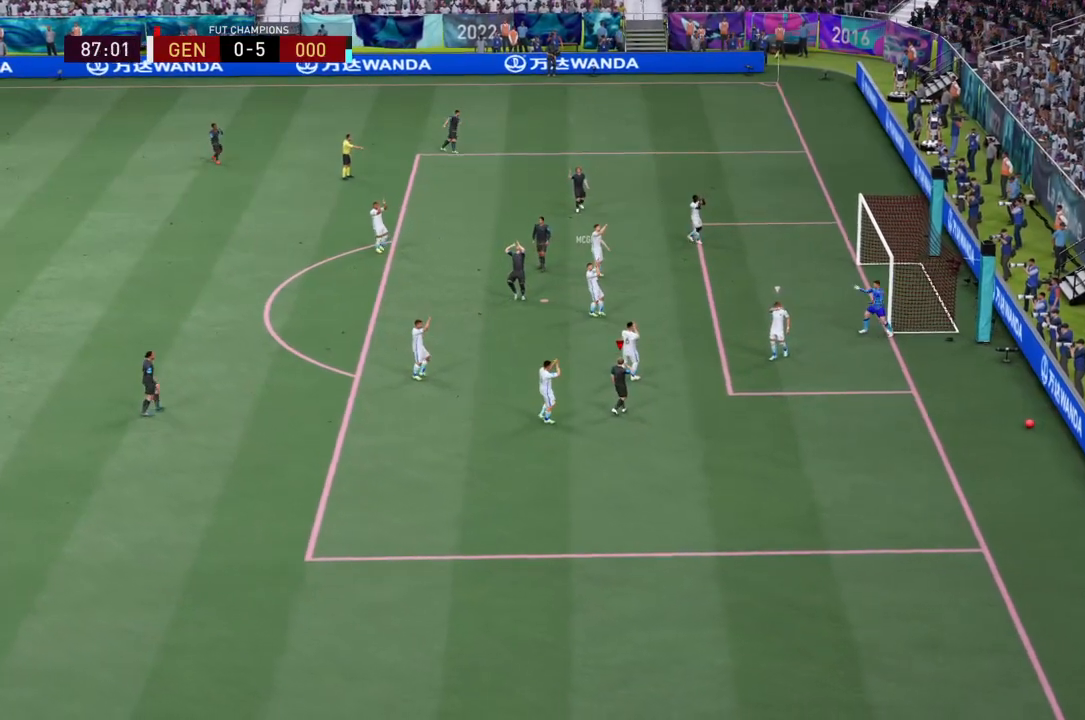
{"buttons": [], "left_stick": "center", "right_stick": "center", "events": [[267, "CROSS", "down"], [301, "L1", "down"], [434, "L1", "up"], [501, "CROSS", "up"]]}
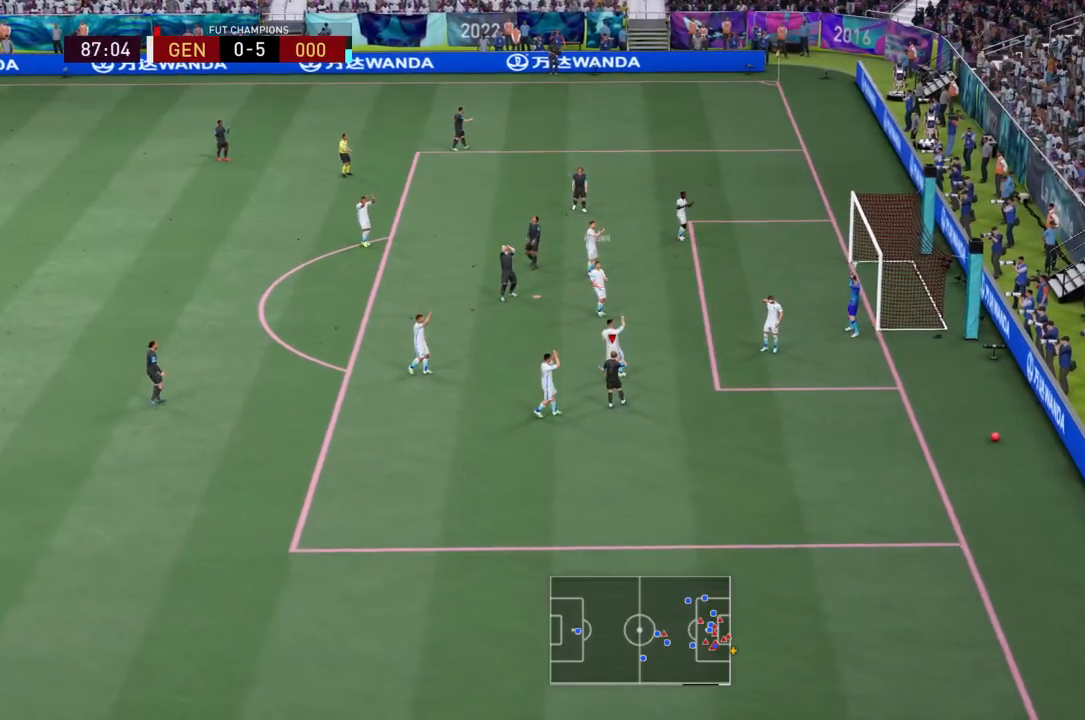
{"buttons": ["CROSS", "L1"], "left_stick": "center", "right_stick": "center", "events": [[100, "CROSS", "down"], [100, "L1", "down"], [333, "CROSS", "up"], [367, "CROSS", "down"]]}
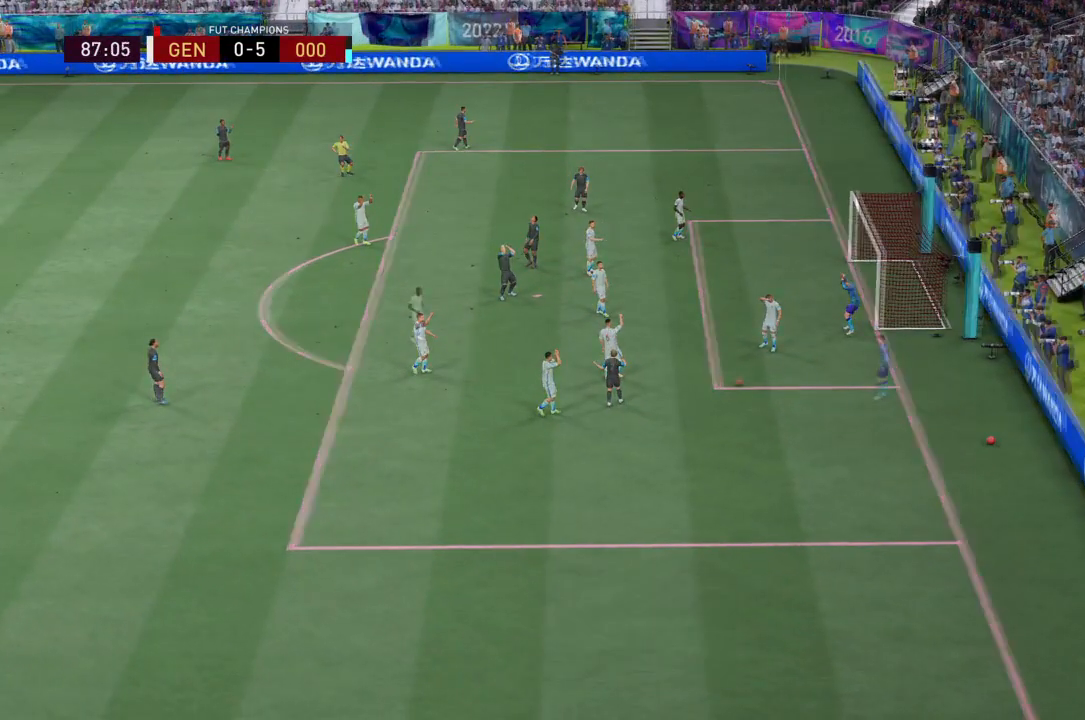
{"buttons": [], "left_stick": "center", "right_stick": "center", "events": [[167, "CROSS", "up"], [167, "L1", "up"]]}
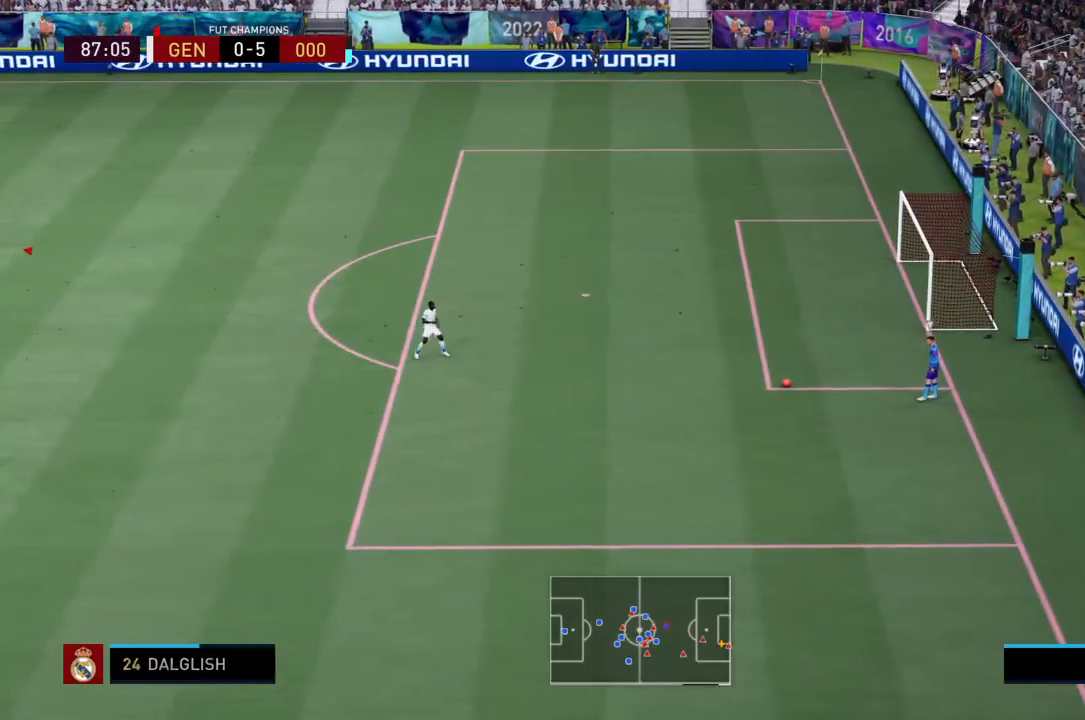
{"buttons": ["R2"], "left_stick": "down-right", "right_stick": "center", "events": [[200, "left_stick", "right"], [300, "R2", "down"], [367, "left_stick", "down-right"]]}
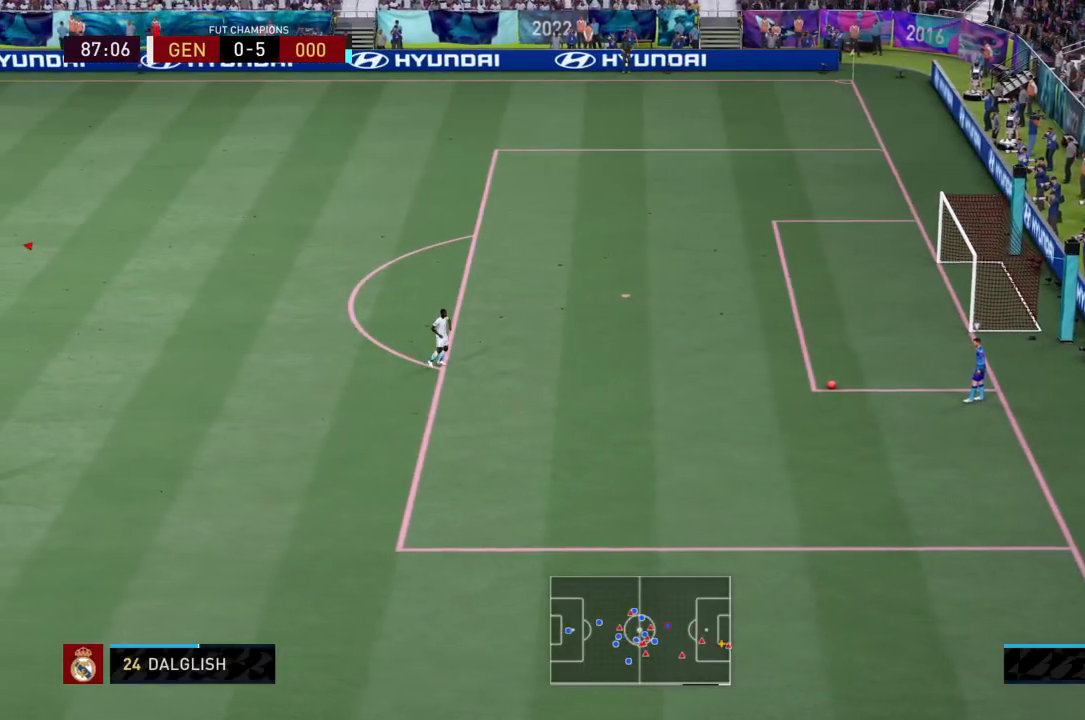
{"buttons": [], "left_stick": "up-right", "right_stick": "center", "events": [[301, "left_stick", "up-right"], [401, "R2", "up"]]}
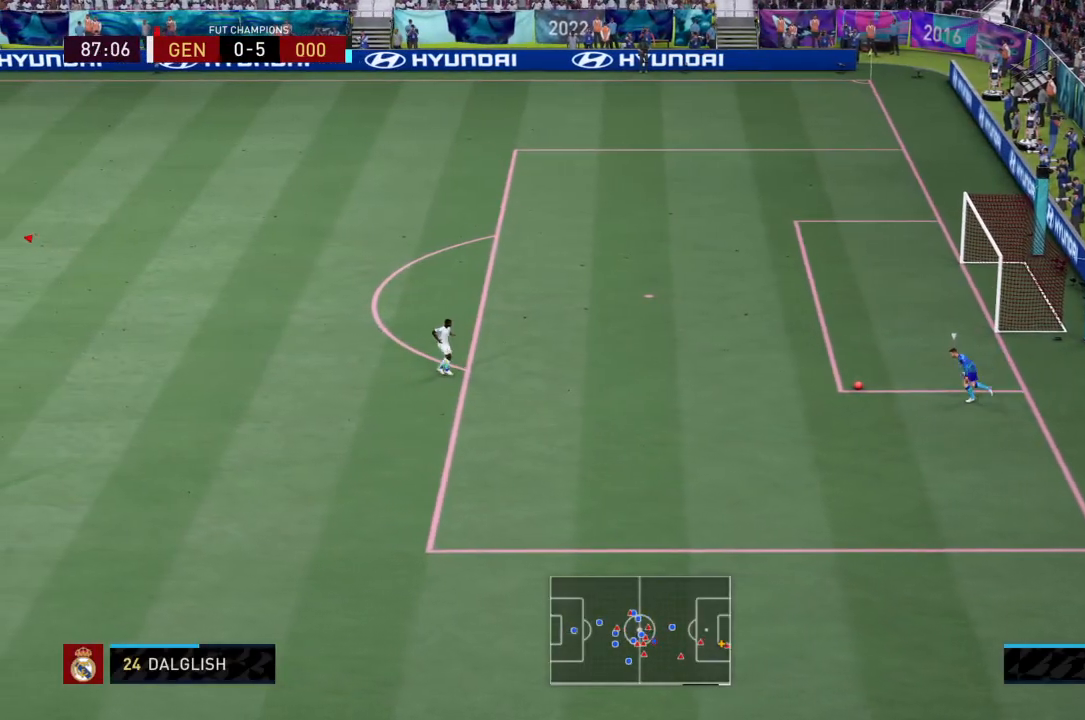
{"buttons": ["R2"], "left_stick": "right", "right_stick": "center", "events": [[33, "right_stick", "down"], [100, "left_stick", "right"], [167, "right_stick", "center"], [333, "R2", "down"]]}
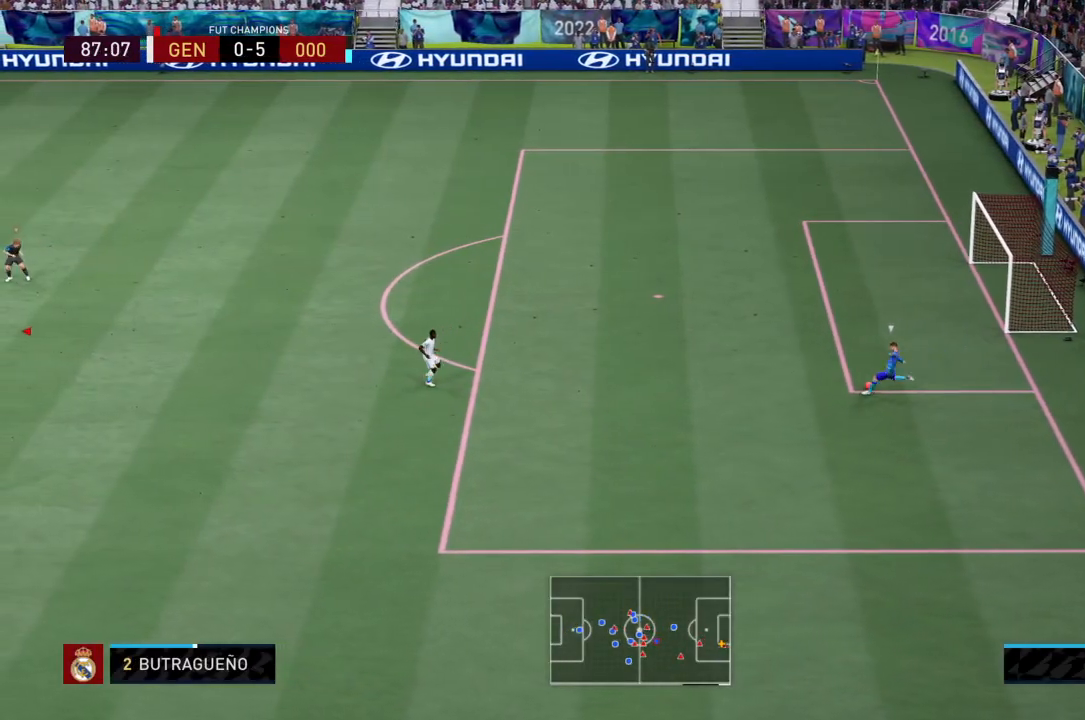
{"buttons": ["R2"], "left_stick": "right", "right_stick": "center", "events": []}